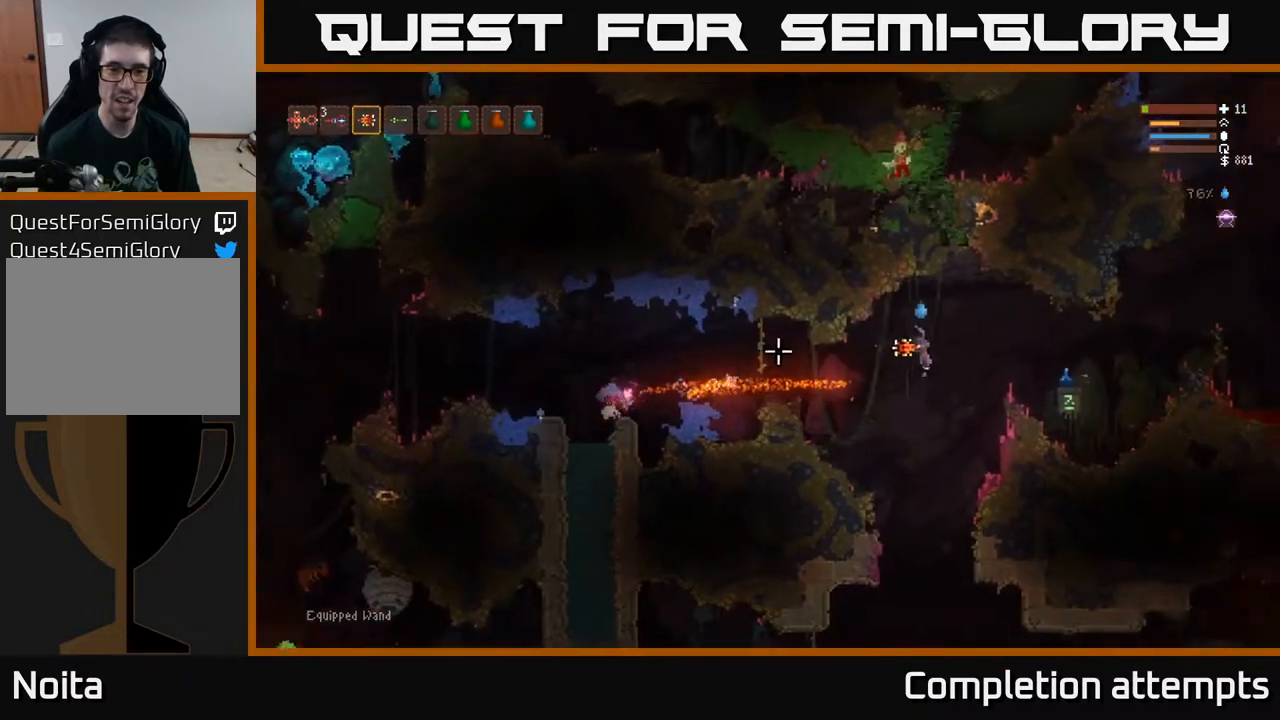
Gameplay with a controller (Xbox layout); each line is a JSON object with the inputs held at the frame after it. "events" lists button and stick changes between this image and that frame as [ms after this image, input, new state], when the widget could be followed in between.
{"buttons": ["L2"], "left_stick": "right", "right_stick": "left", "events": [[167, "L2", "up"], [383, "L2", "down"]]}
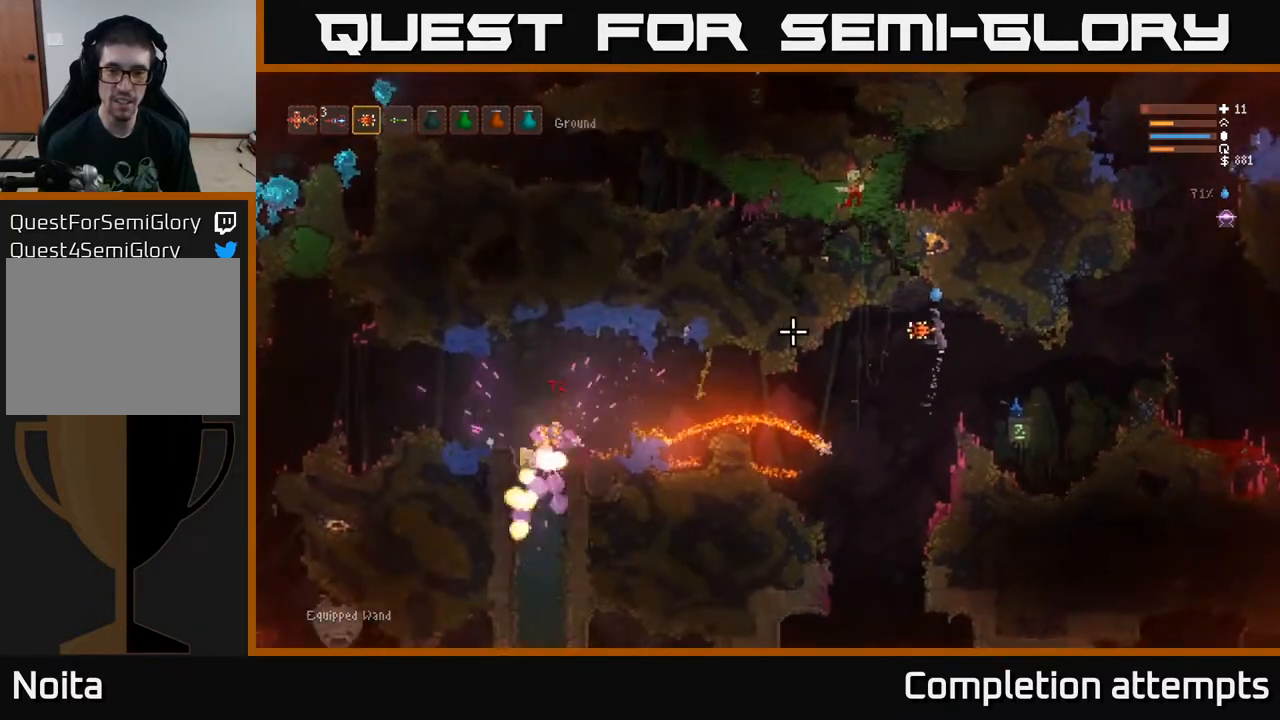
{"buttons": [], "left_stick": "right", "right_stick": "left", "events": [[50, "L2", "up"], [200, "left_stick", "center"], [500, "left_stick", "right"]]}
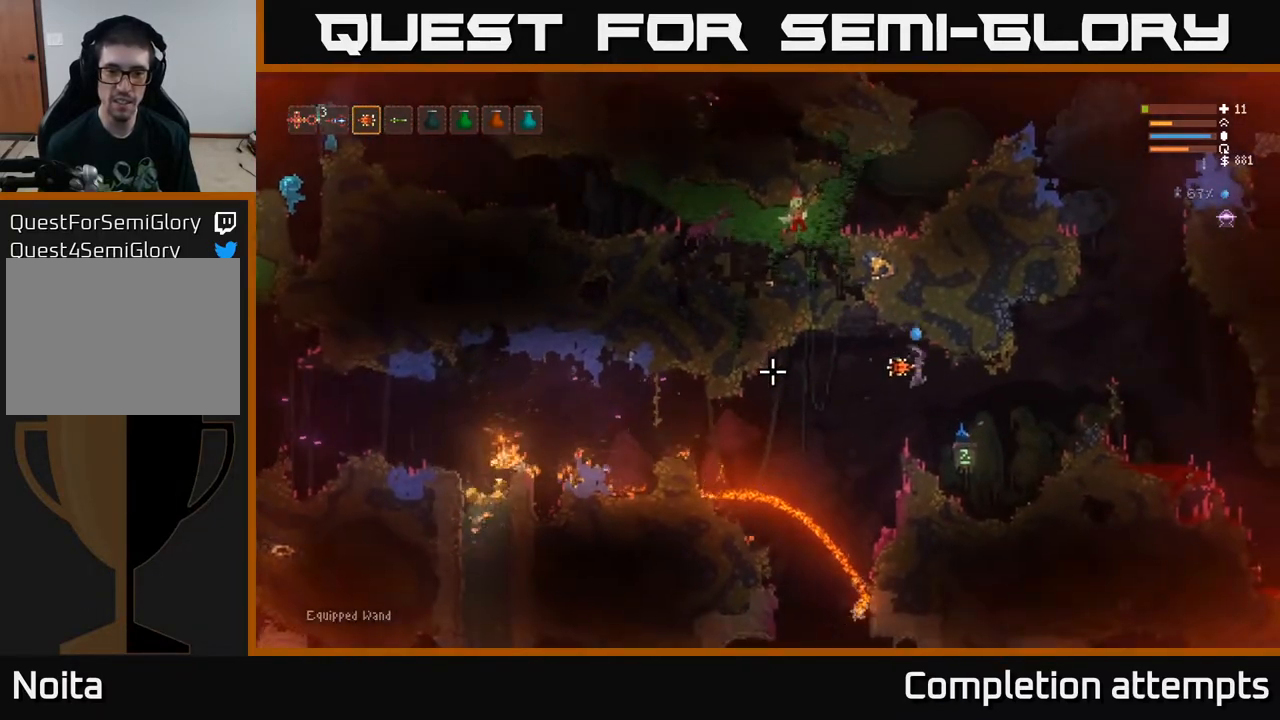
{"buttons": [], "left_stick": "center", "right_stick": "left", "events": [[33, "L2", "down"], [150, "left_stick", "left"], [200, "L2", "up"], [267, "left_stick", "center"]]}
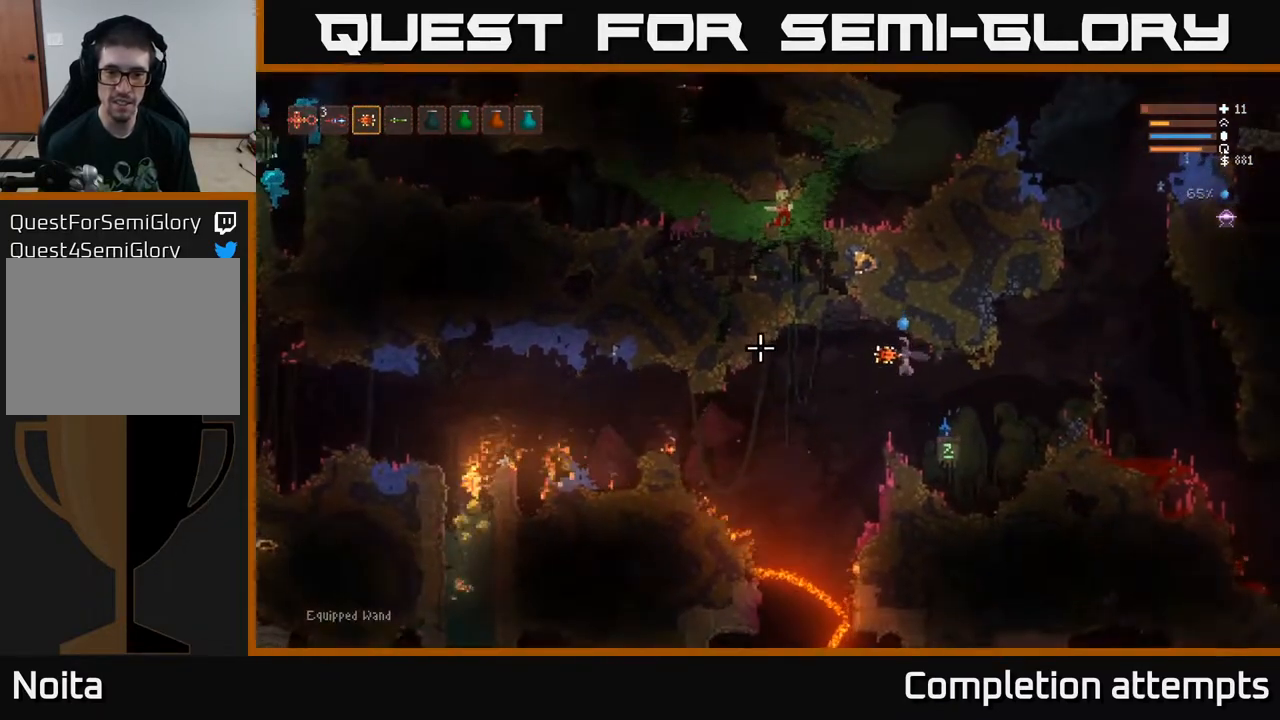
{"buttons": ["L2"], "left_stick": "left", "right_stick": "left", "events": [[333, "left_stick", "left"], [433, "L2", "down"]]}
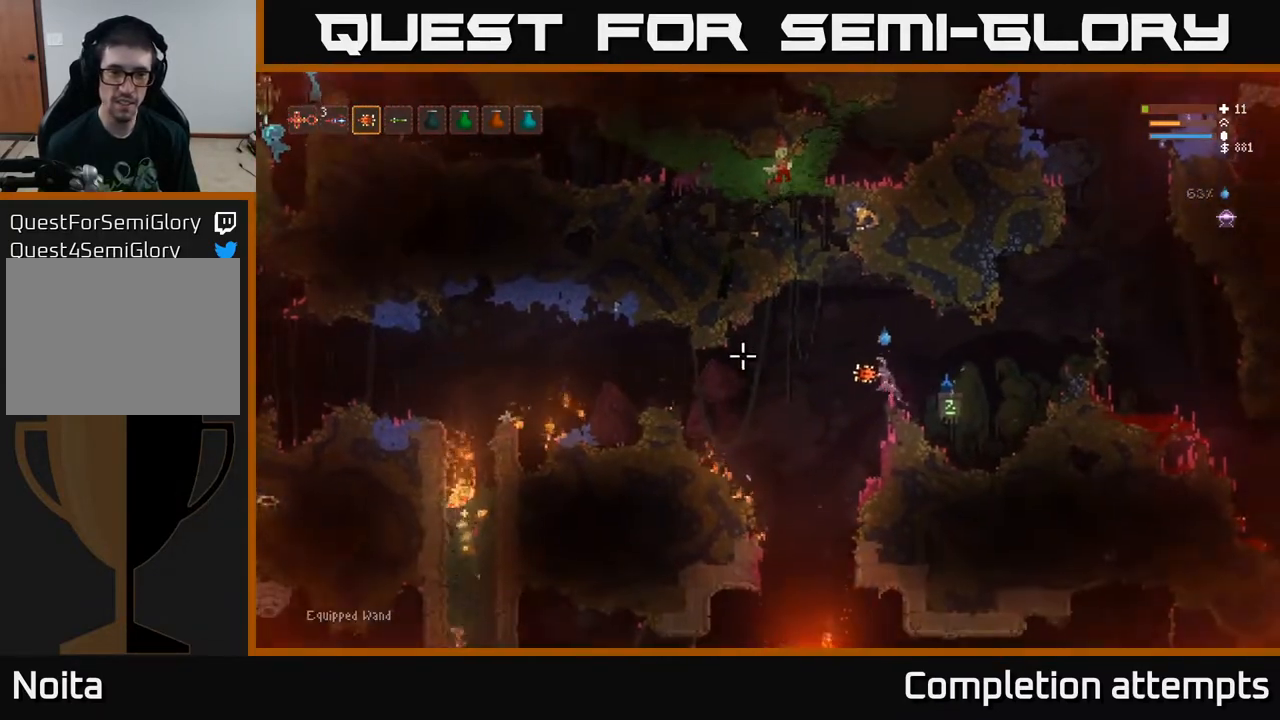
{"buttons": [], "left_stick": "left", "right_stick": "left", "events": [[50, "L2", "up"]]}
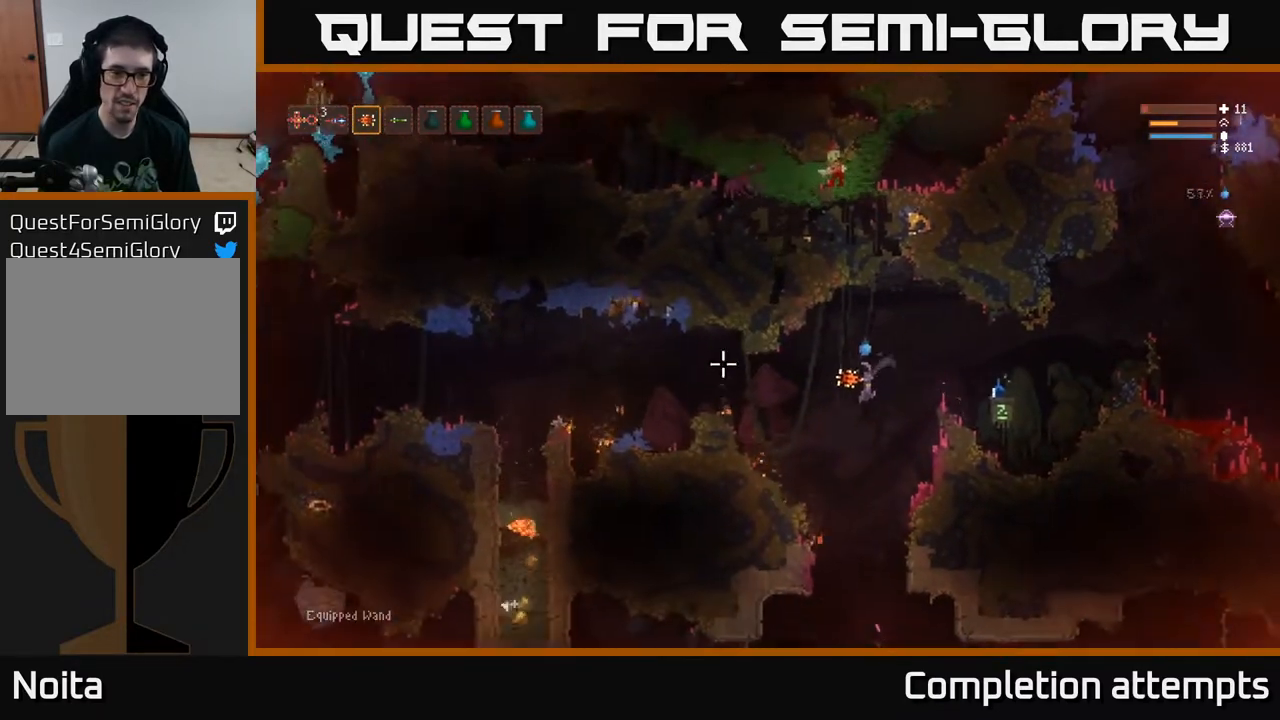
{"buttons": [], "left_stick": "left", "right_stick": "left", "events": [[117, "L2", "down"], [233, "L2", "up"]]}
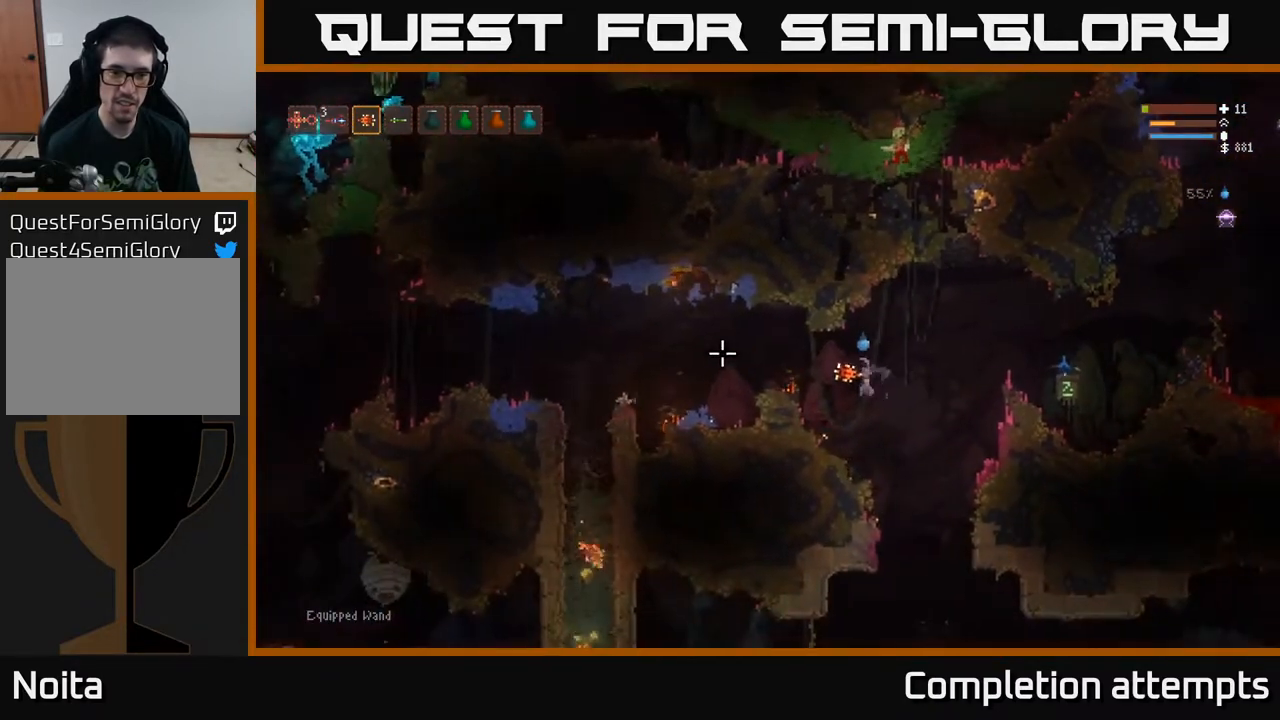
{"buttons": [], "left_stick": "left", "right_stick": "left", "events": [[50, "L2", "down"], [317, "L2", "up"]]}
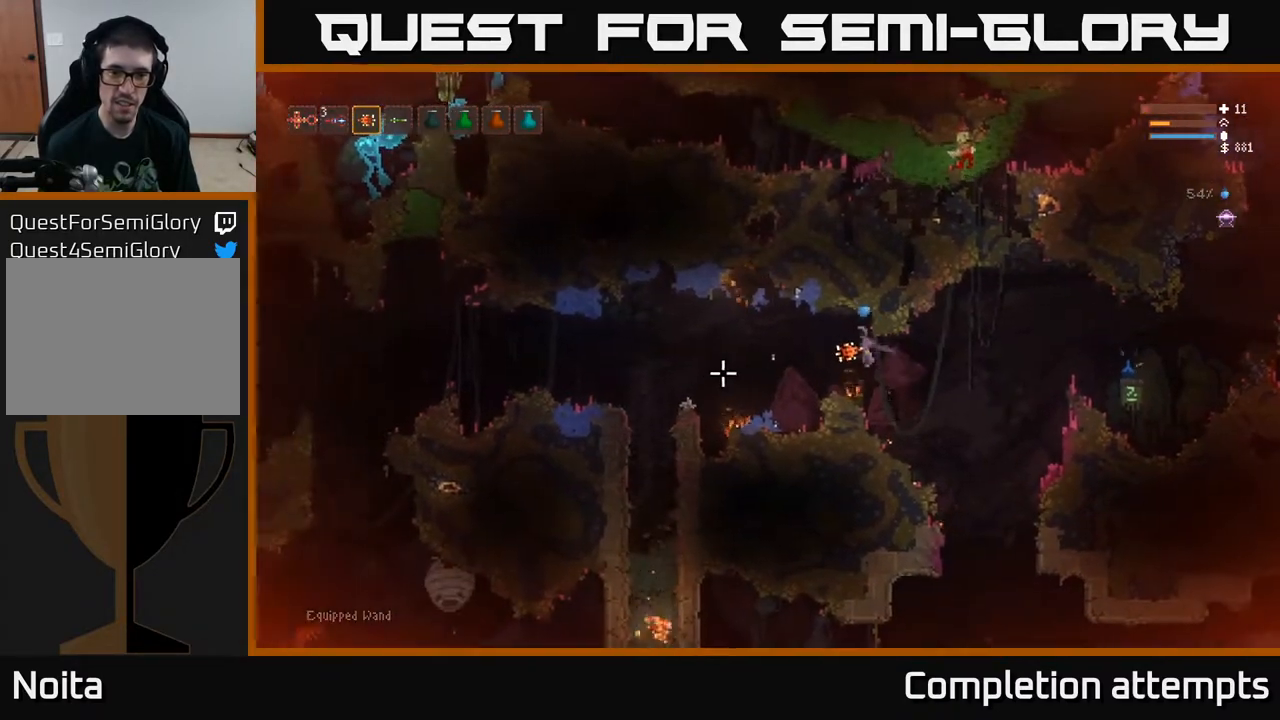
{"buttons": [], "left_stick": "left", "right_stick": "left", "events": [[133, "L2", "down"], [250, "L2", "up"]]}
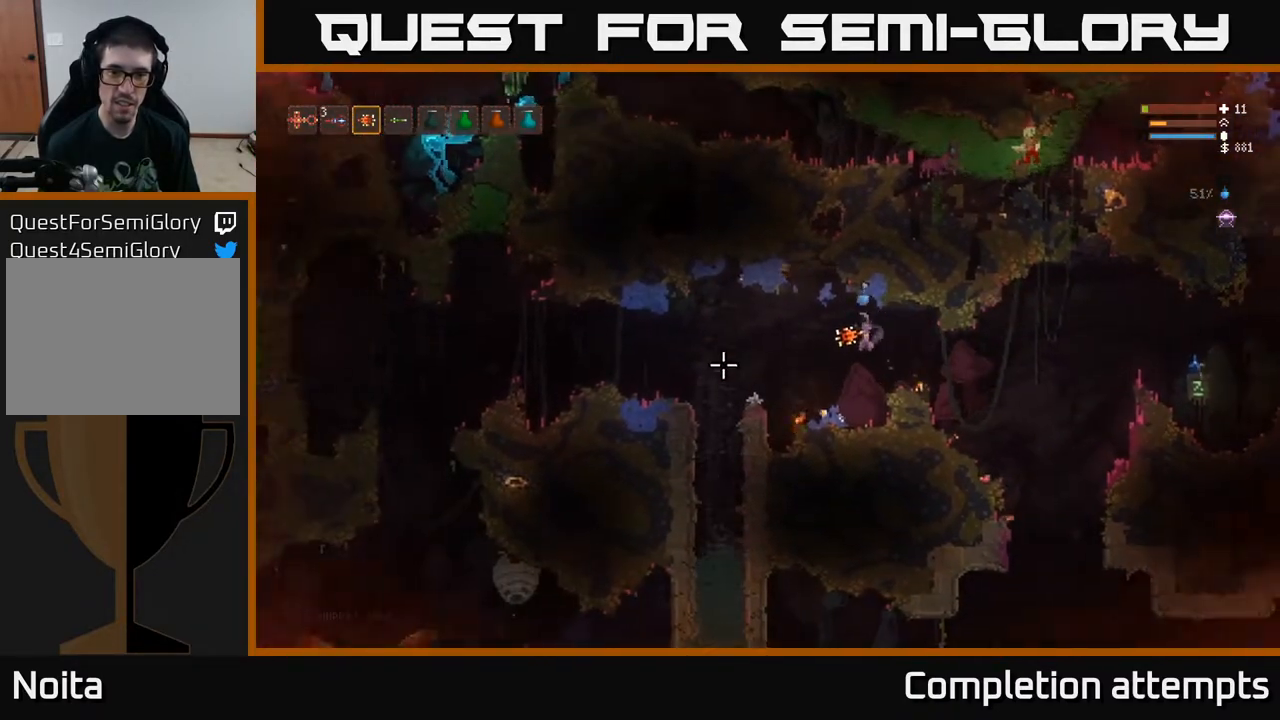
{"buttons": [], "left_stick": "left", "right_stick": "left", "events": [[133, "L2", "down"], [233, "L2", "up"]]}
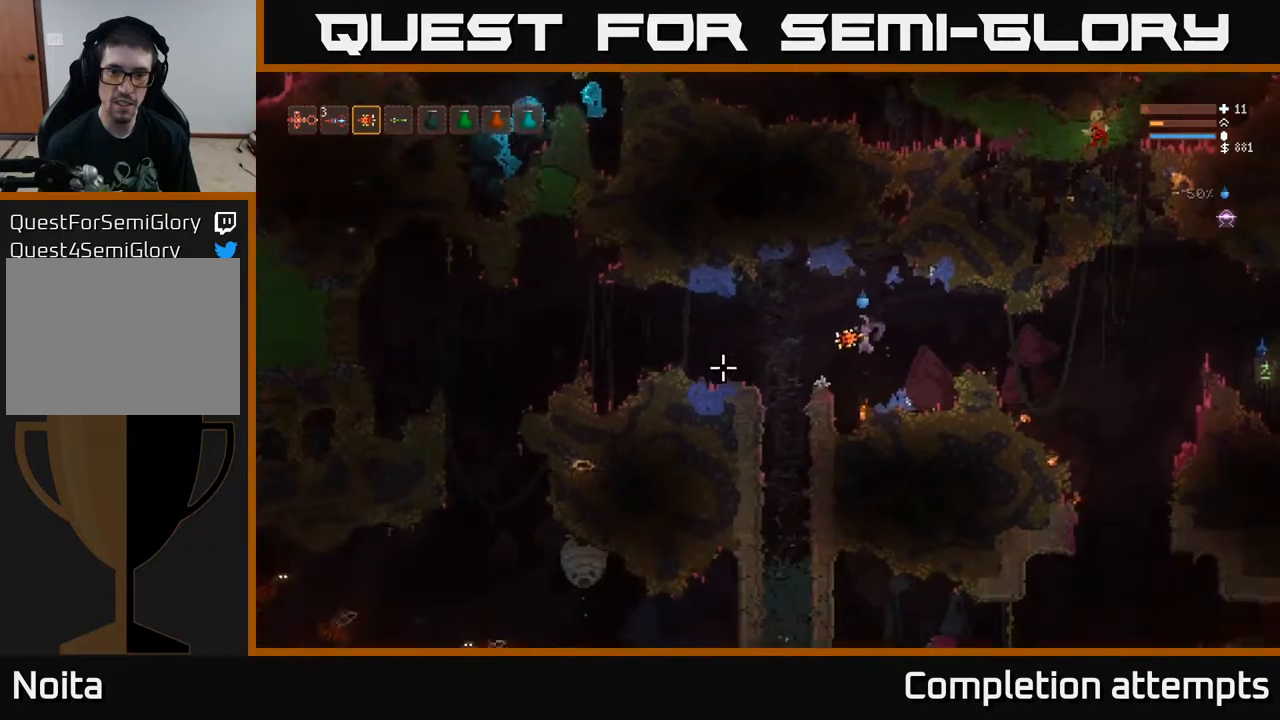
{"buttons": [], "left_stick": "center", "right_stick": "left", "events": [[267, "left_stick", "center"]]}
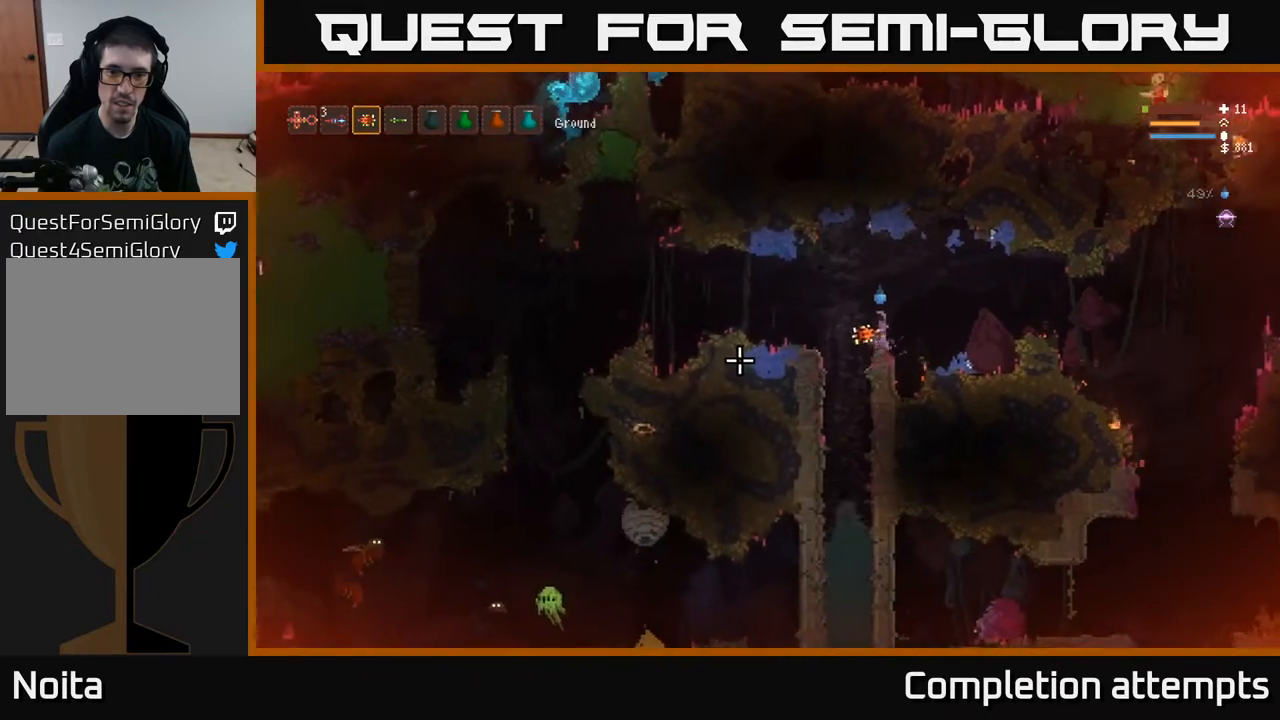
{"buttons": [], "left_stick": "down", "right_stick": "down-left", "events": [[100, "left_stick", "left"], [317, "left_stick", "center"], [450, "right_stick", "down-left"], [500, "left_stick", "down"]]}
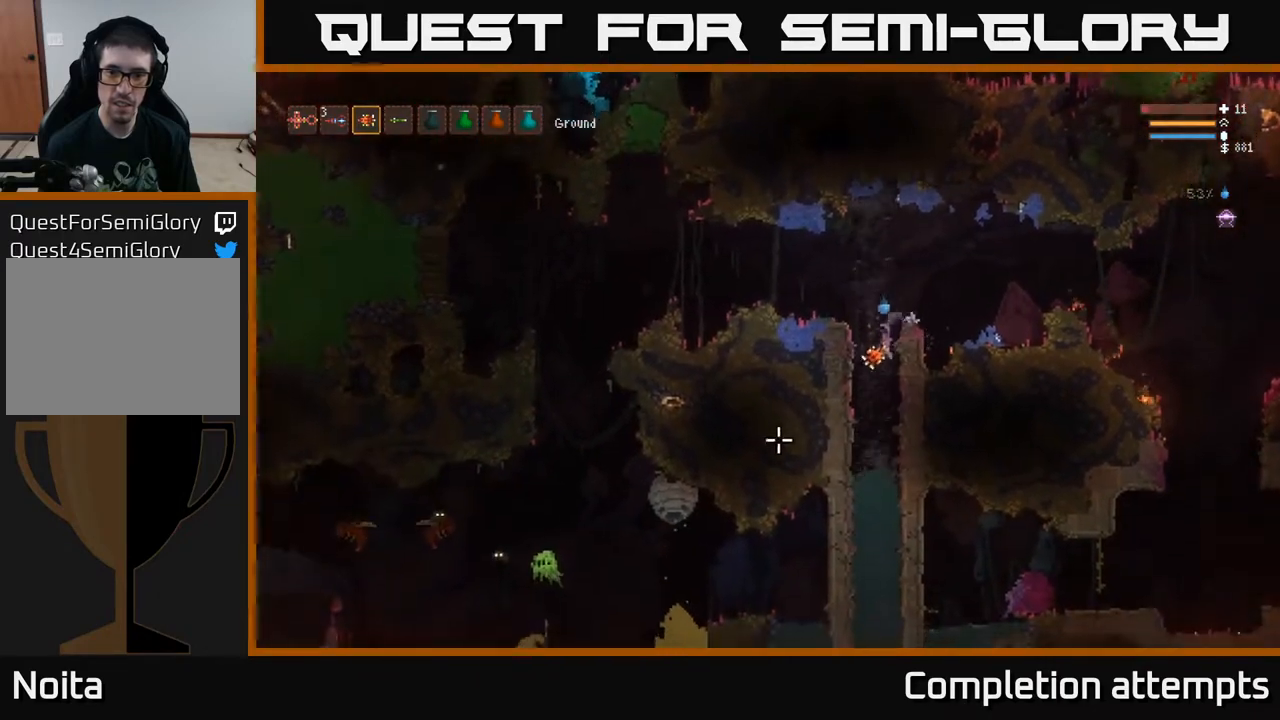
{"buttons": [], "left_stick": "down-left", "right_stick": "left", "events": [[417, "right_stick", "left"], [483, "left_stick", "down-left"]]}
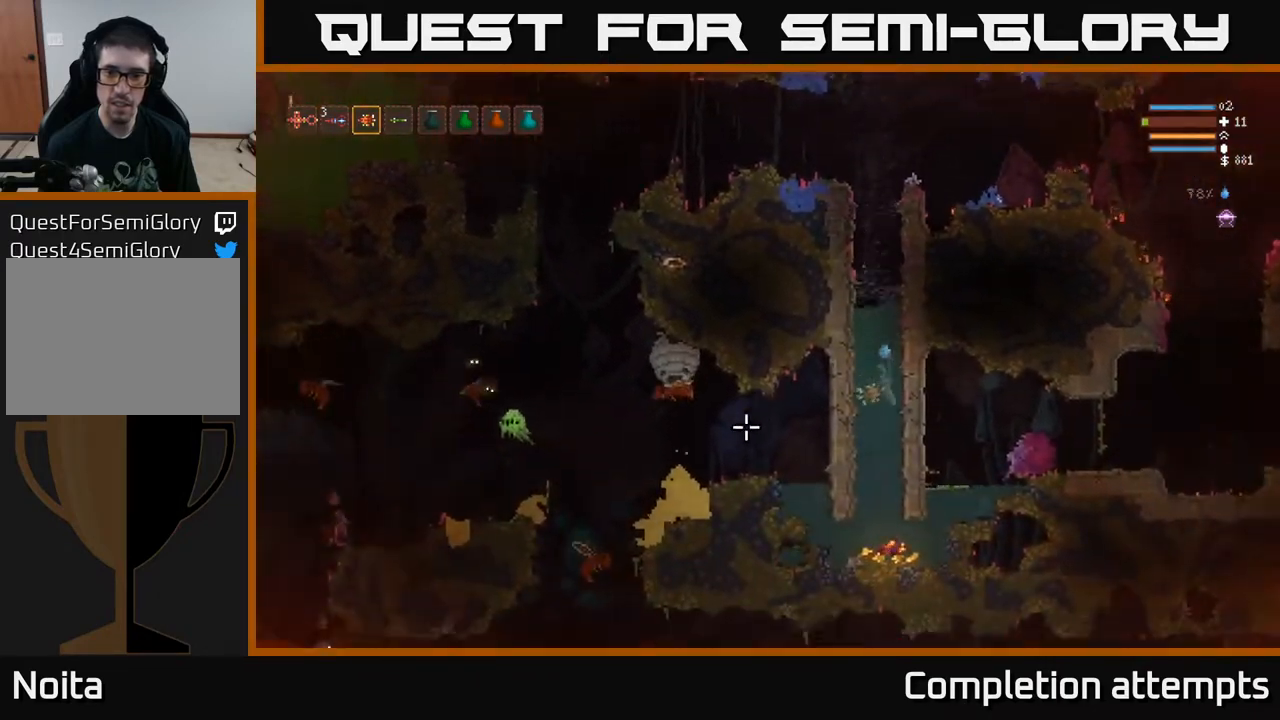
{"buttons": [], "left_stick": "down", "right_stick": "left", "events": [[83, "left_stick", "down"]]}
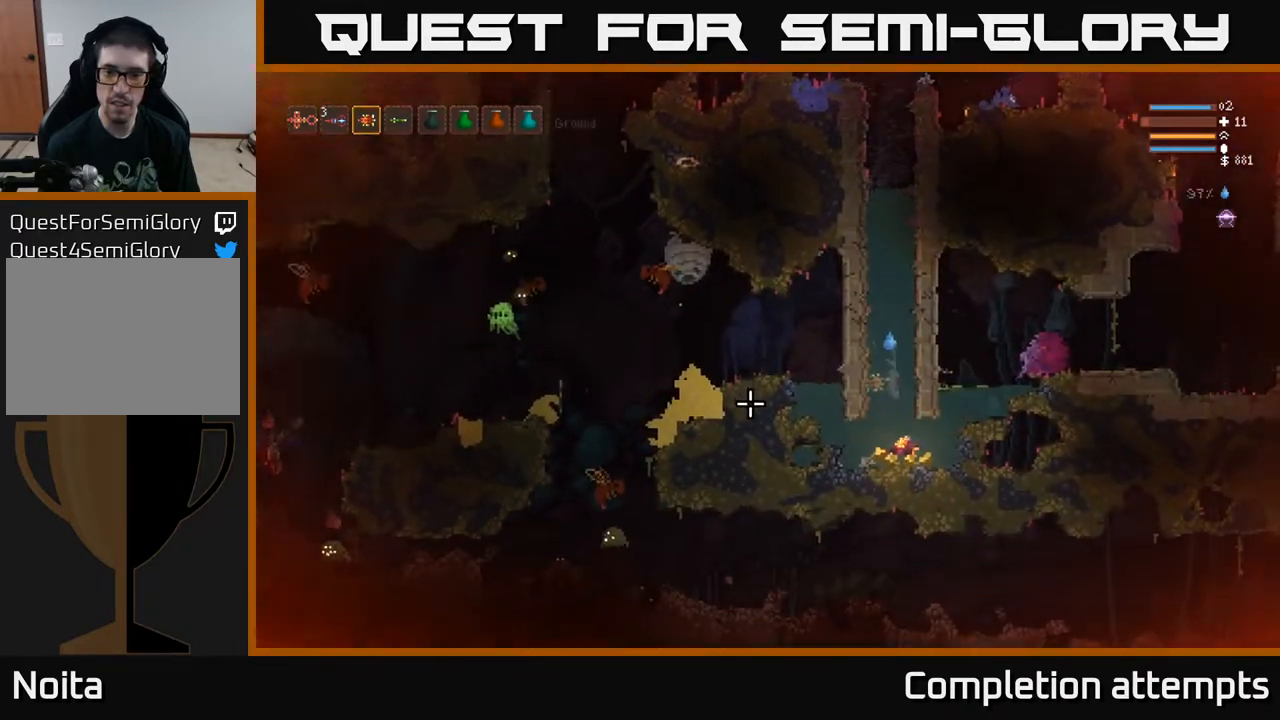
{"buttons": [], "left_stick": "down-right", "right_stick": "left", "events": [[500, "left_stick", "down-right"]]}
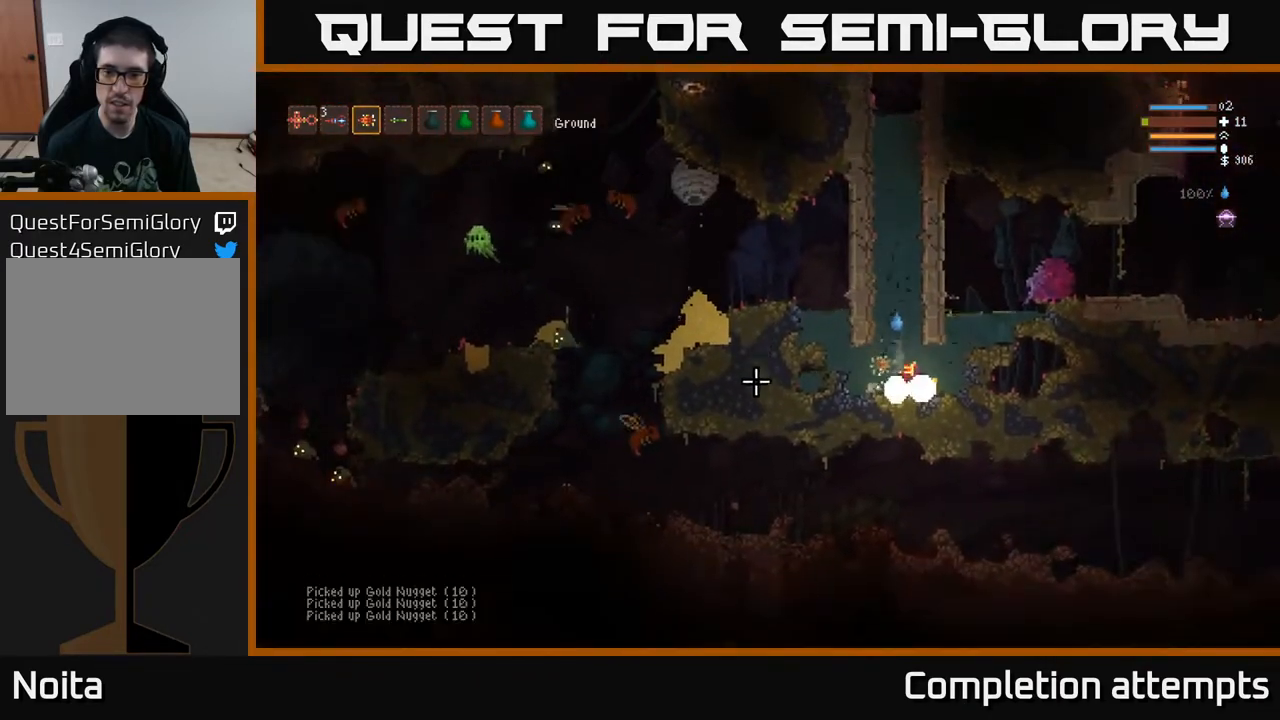
{"buttons": ["L2"], "left_stick": "center", "right_stick": "left", "events": [[333, "left_stick", "left"], [350, "L2", "down"], [500, "left_stick", "center"]]}
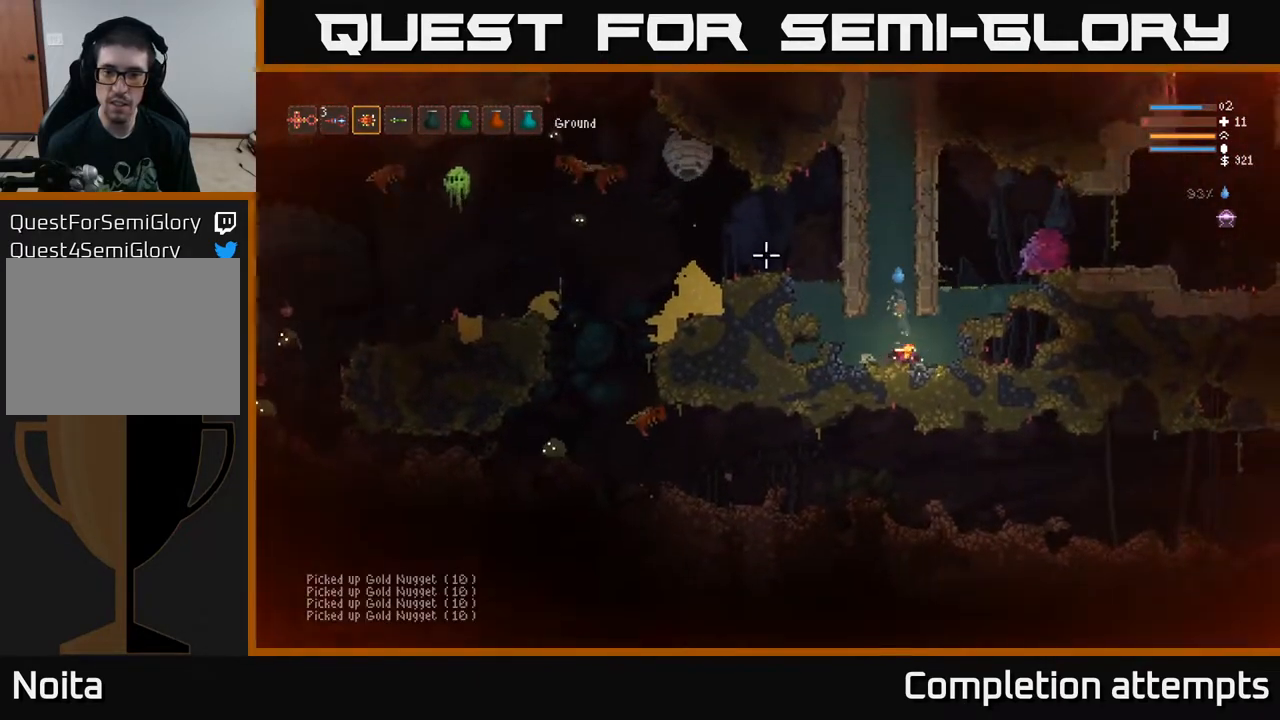
{"buttons": ["L2"], "left_stick": "center", "right_stick": "up-left", "events": [[17, "right_stick", "up-left"]]}
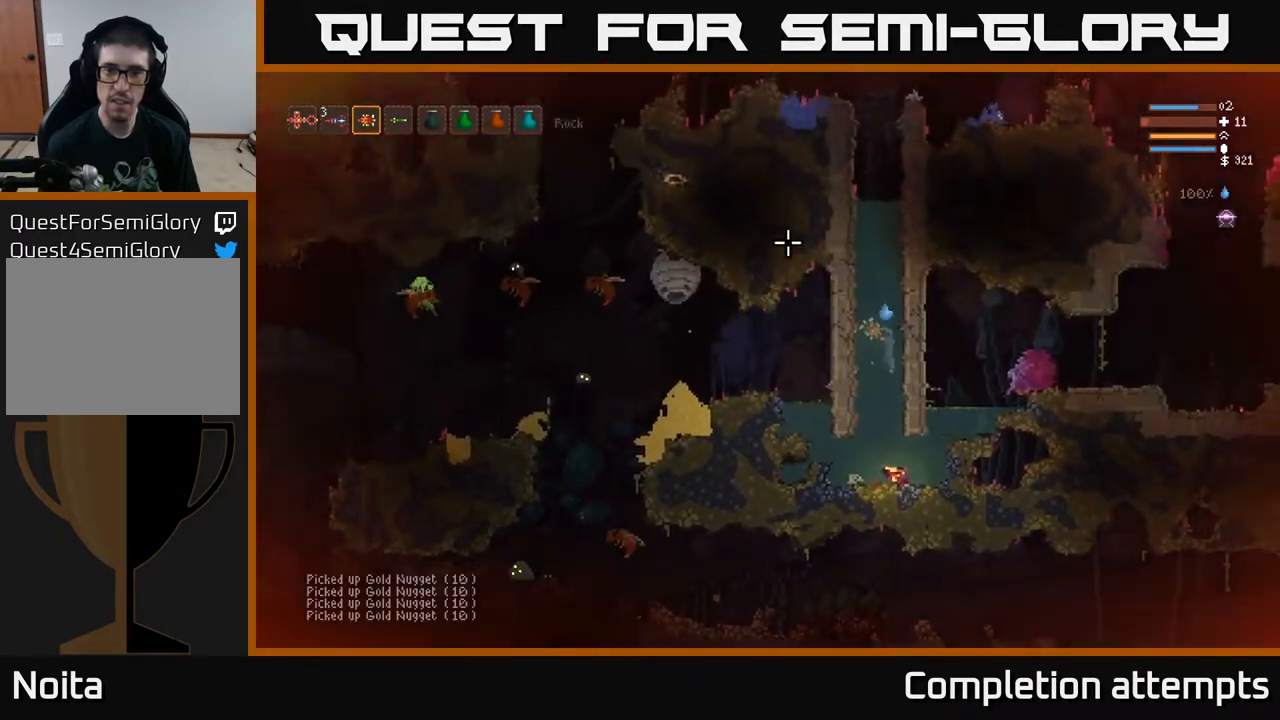
{"buttons": ["L2"], "left_stick": "center", "right_stick": "up-left", "events": []}
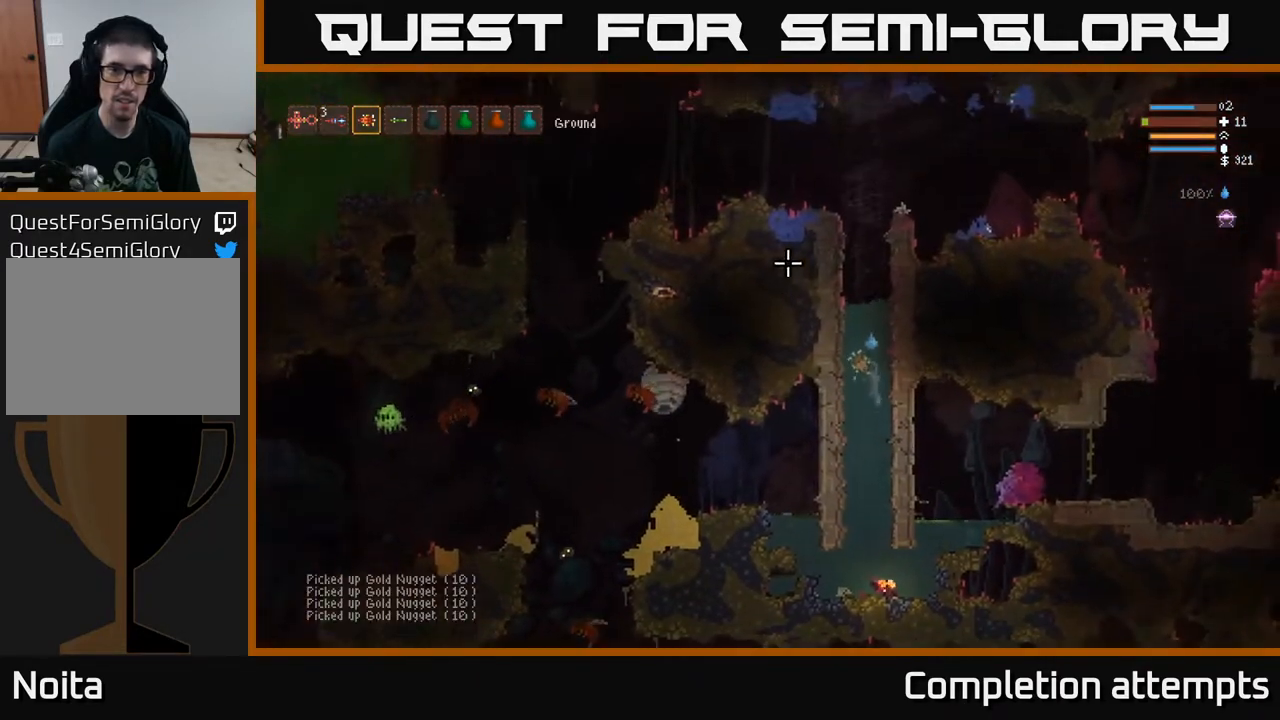
{"buttons": ["L2"], "left_stick": "center", "right_stick": "up-left", "events": []}
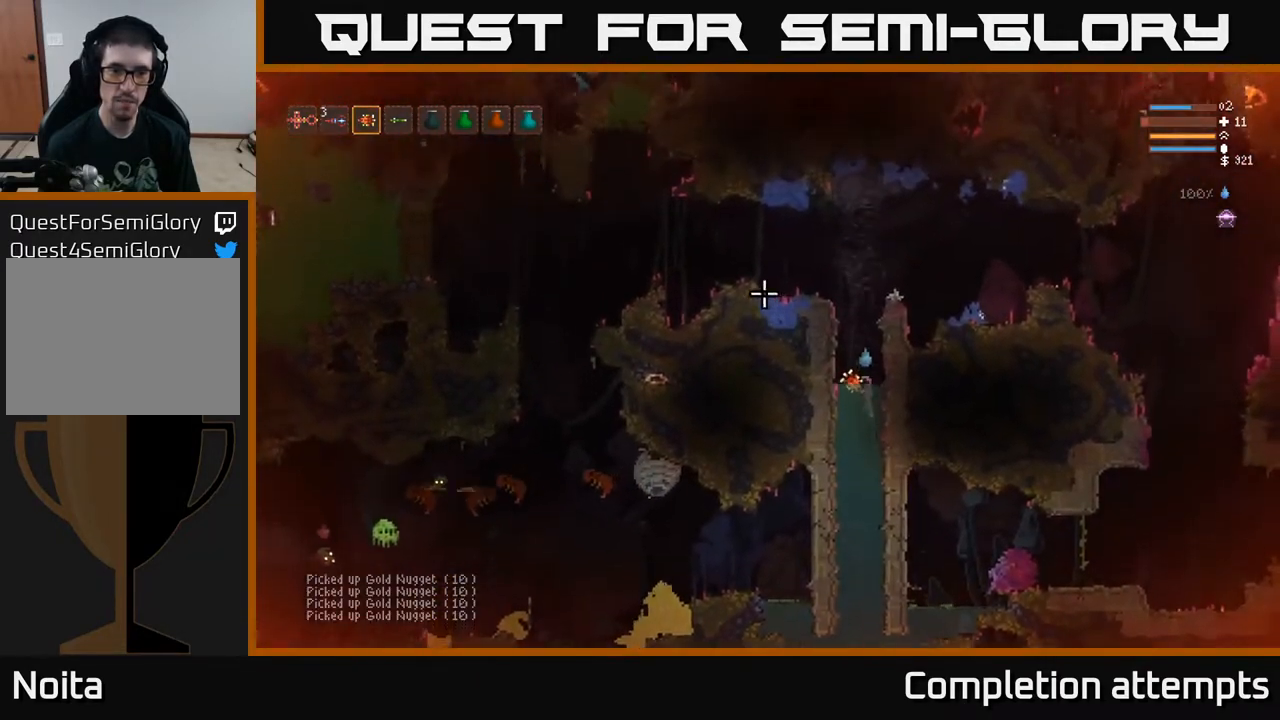
{"buttons": ["L2"], "left_stick": "left", "right_stick": "left", "events": [[200, "right_stick", "left"], [267, "left_stick", "left"]]}
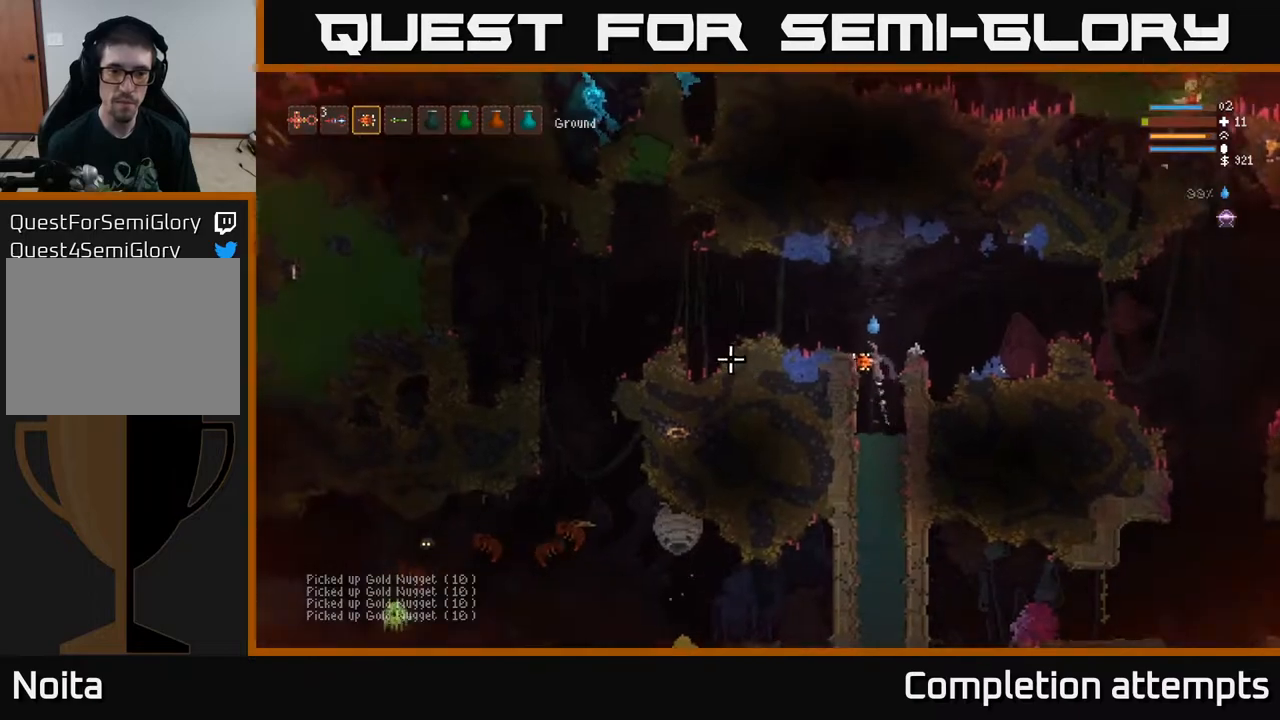
{"buttons": [], "left_stick": "left", "right_stick": "left", "events": [[83, "L2", "up"]]}
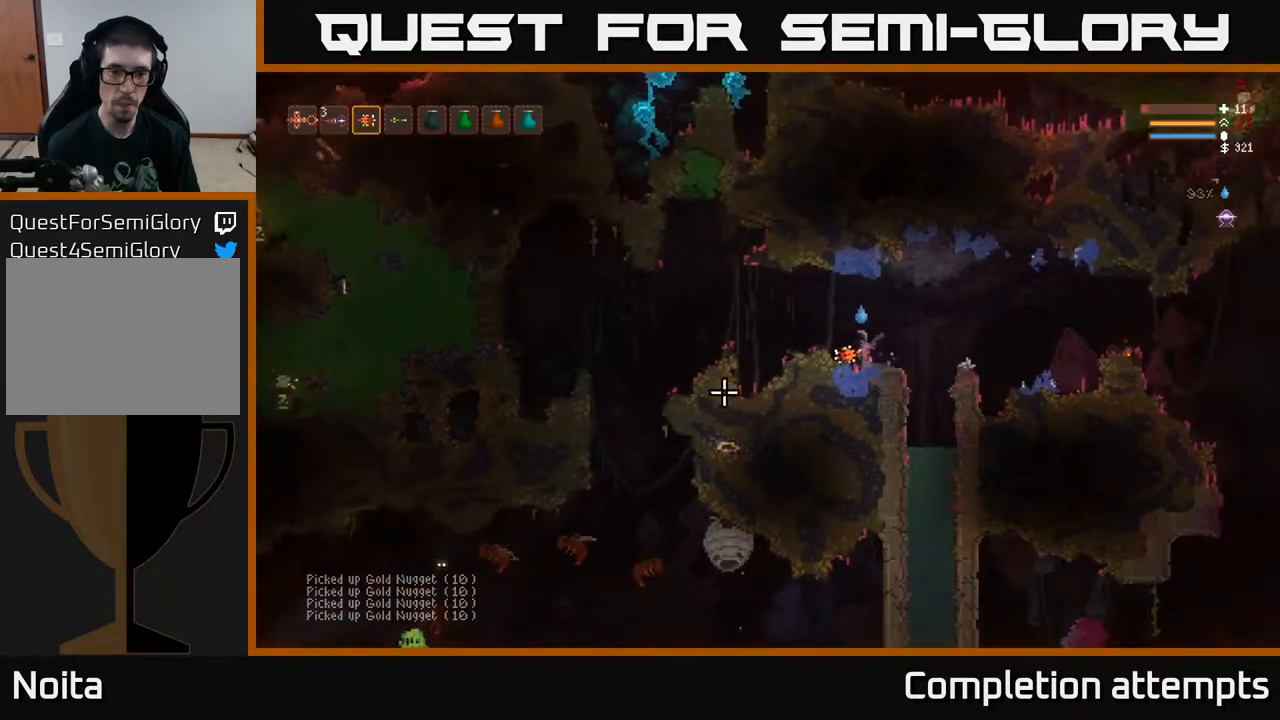
{"buttons": [], "left_stick": "left", "right_stick": "down-left", "events": [[100, "right_stick", "down-left"], [133, "L2", "down"], [283, "L2", "up"]]}
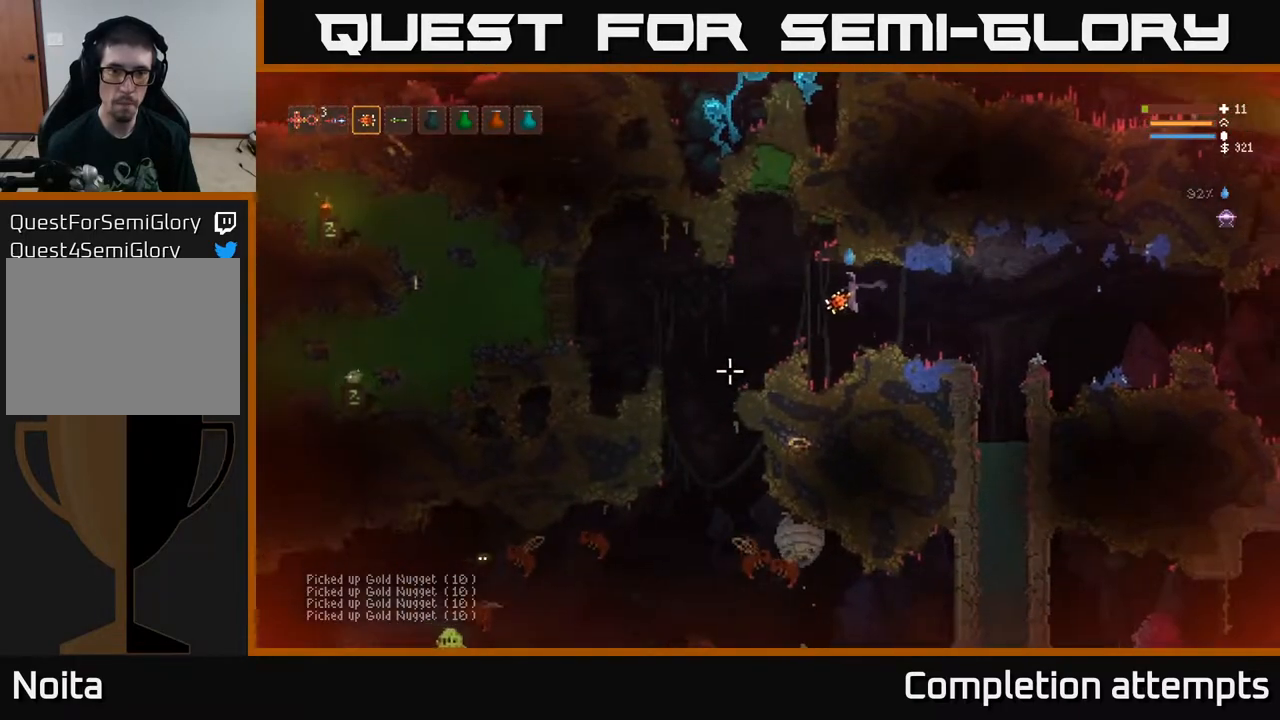
{"buttons": ["L2"], "left_stick": "left", "right_stick": "down", "events": [[50, "L2", "down"], [167, "L2", "up"], [383, "right_stick", "down"], [483, "L2", "down"]]}
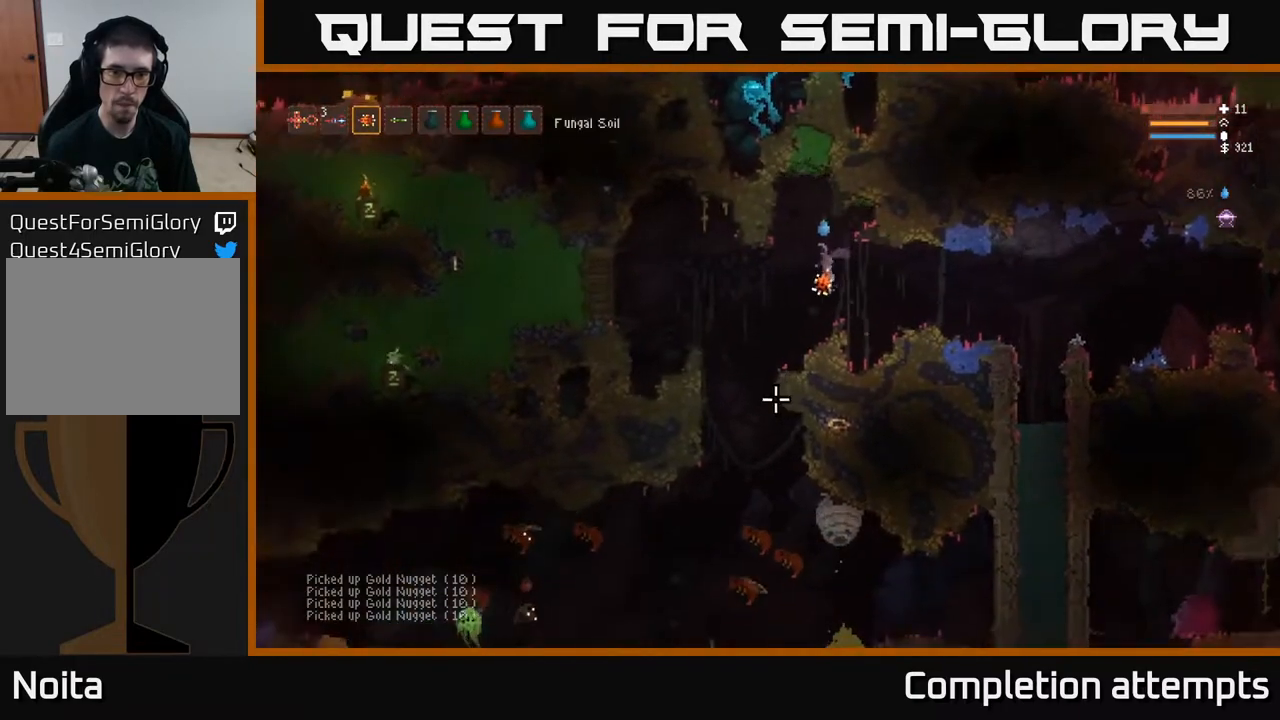
{"buttons": ["R2"], "left_stick": "right", "right_stick": "down", "events": [[100, "L2", "up"], [400, "R2", "down"], [417, "left_stick", "right"]]}
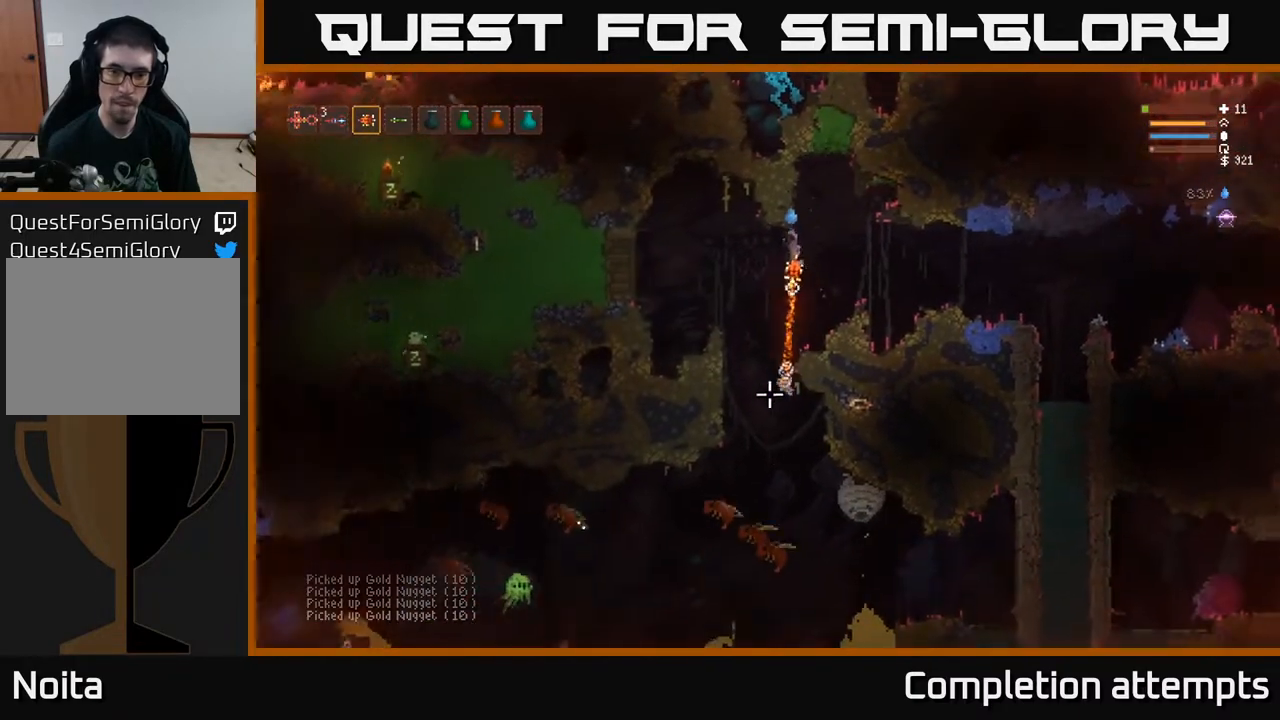
{"buttons": ["L2"], "left_stick": "right", "right_stick": "down-left", "events": [[17, "R2", "up"], [67, "L2", "down"], [267, "L2", "up"], [367, "right_stick", "down-left"], [467, "L2", "down"]]}
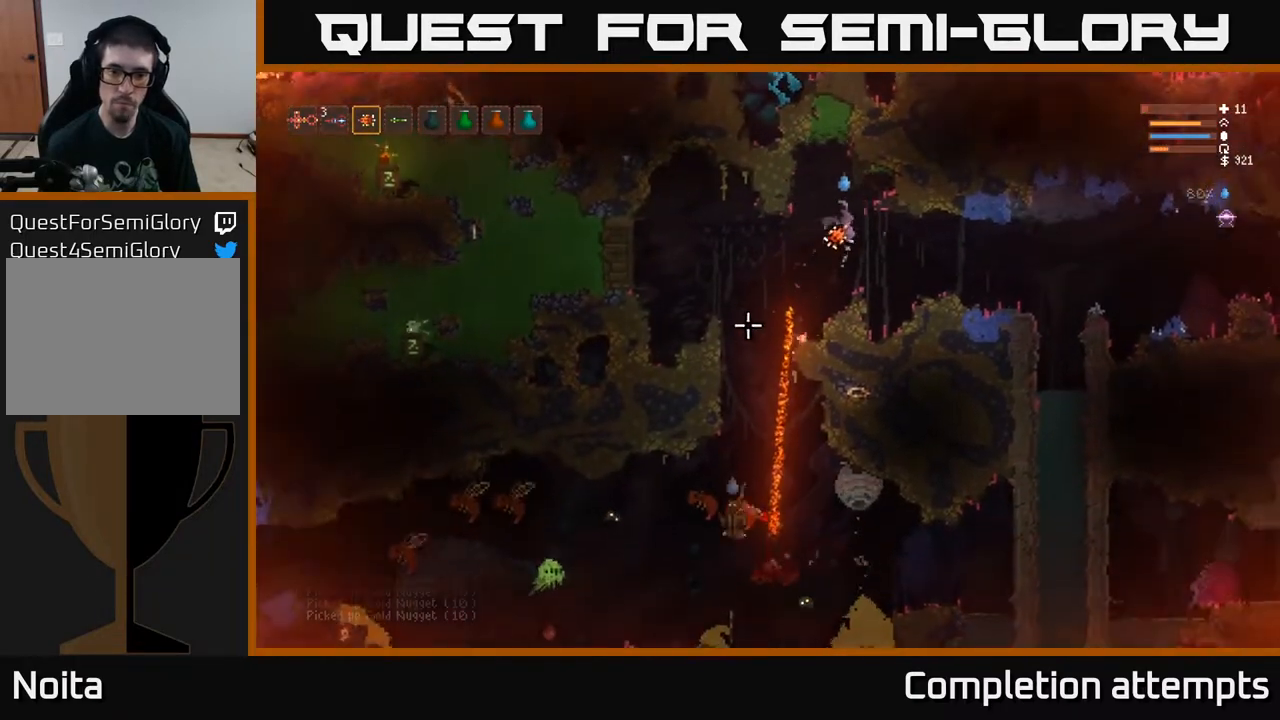
{"buttons": ["L2", "R2"], "left_stick": "left", "right_stick": "down-left", "events": [[100, "L2", "up"], [117, "R1", "down"], [200, "R1", "up"], [200, "left_stick", "left"], [400, "L2", "down"], [483, "R2", "down"]]}
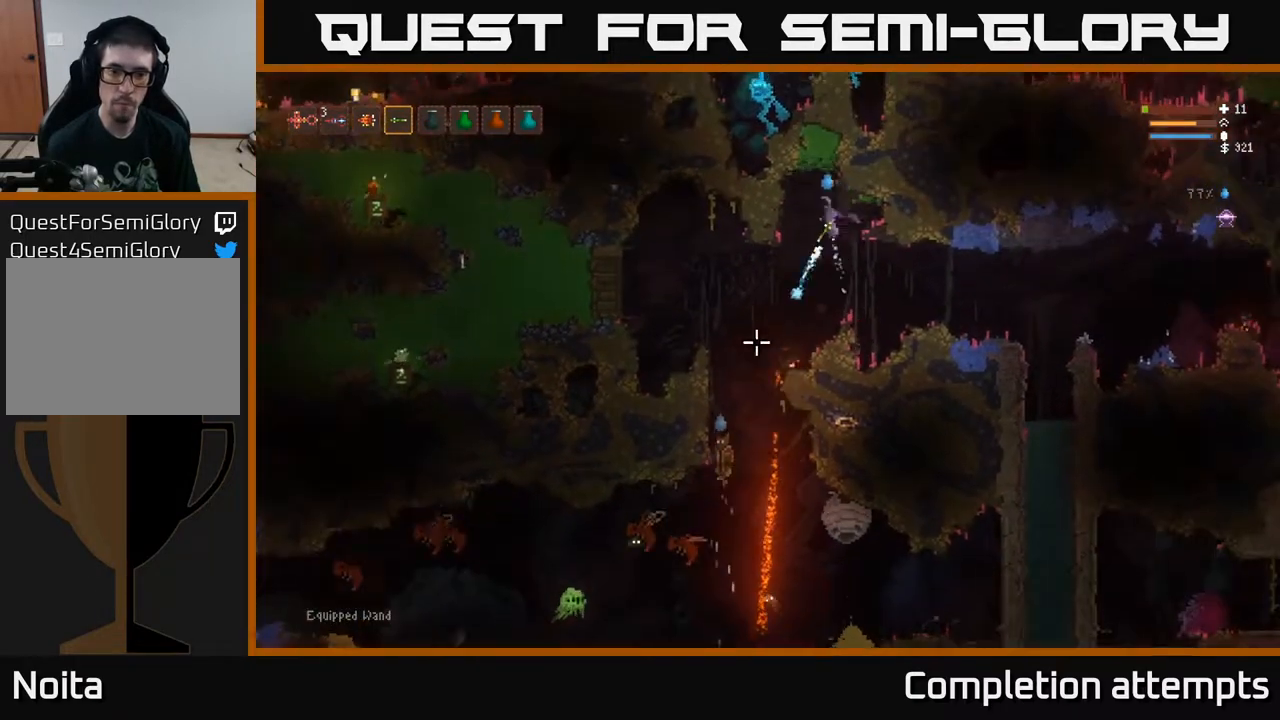
{"buttons": ["R2"], "left_stick": "right", "right_stick": "down-left", "events": [[17, "left_stick", "right"], [33, "L2", "up"], [83, "R2", "up"], [150, "left_stick", "center"], [217, "R2", "down"], [233, "left_stick", "right"], [333, "R2", "up"], [450, "R2", "down"]]}
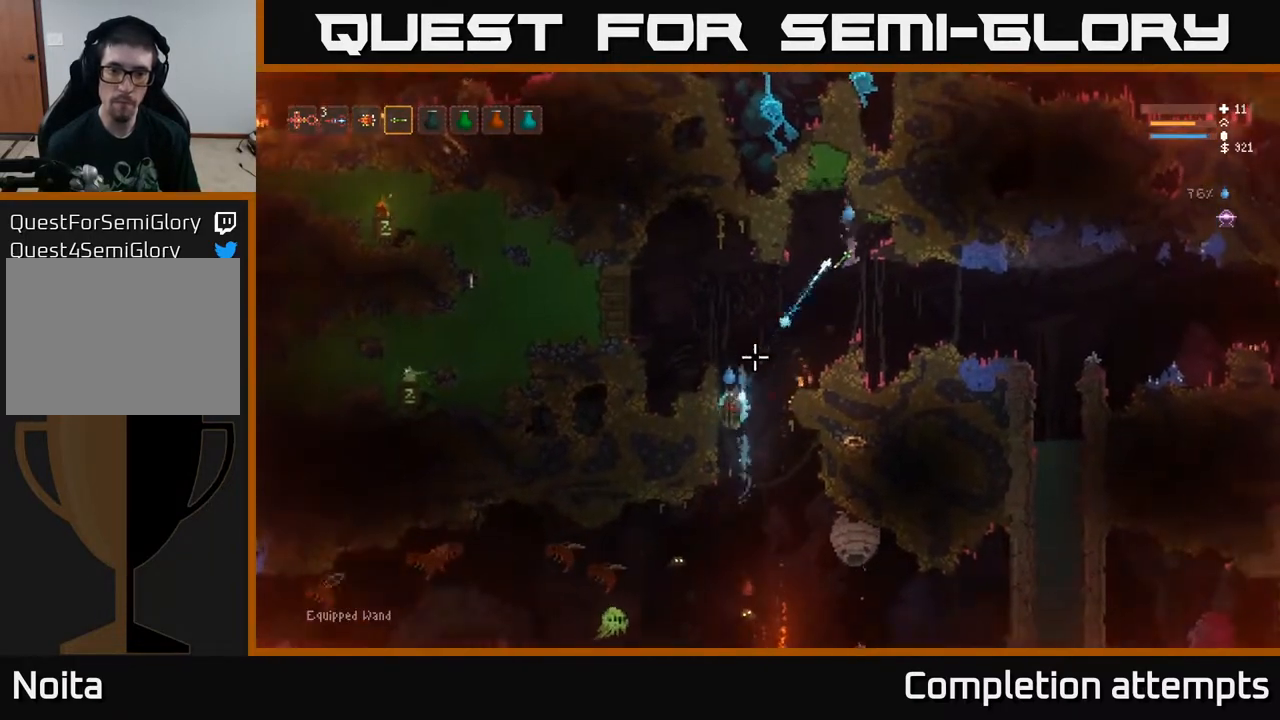
{"buttons": ["L2"], "left_stick": "right", "right_stick": "down-left", "events": [[83, "R2", "up"], [167, "R2", "down"], [267, "R2", "up"], [467, "L2", "down"]]}
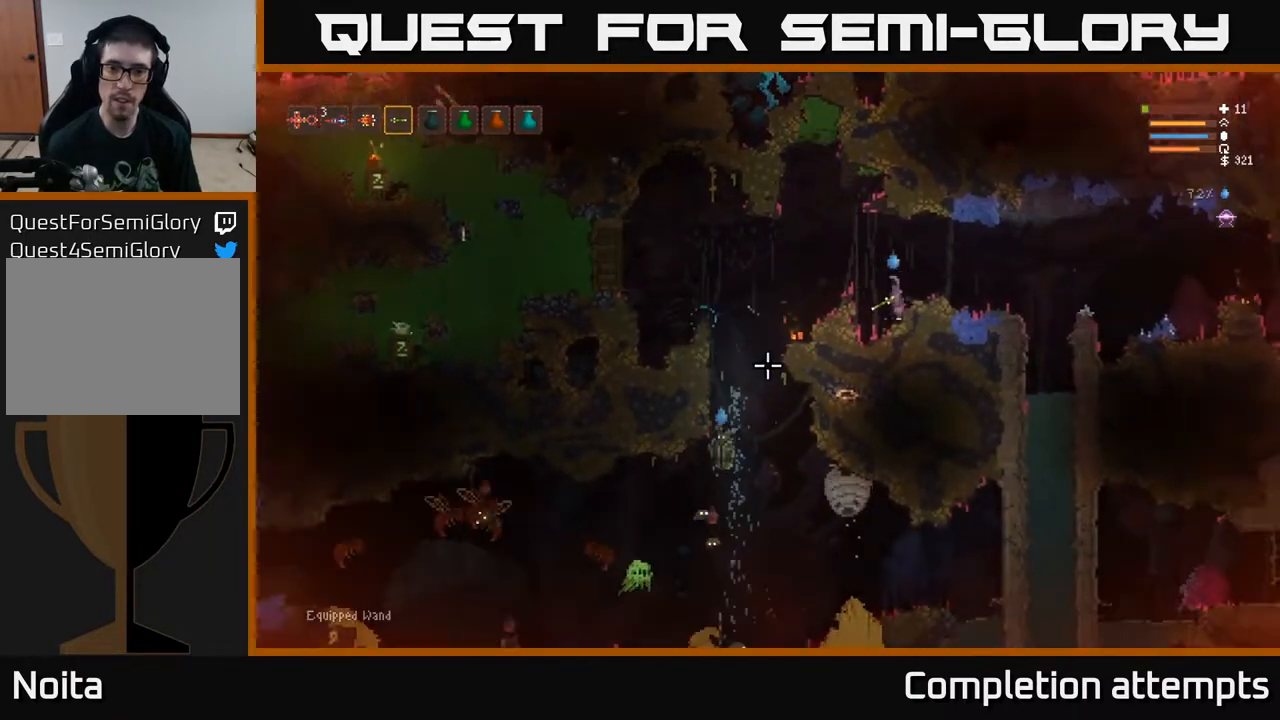
{"buttons": [], "left_stick": "right", "right_stick": "down-left", "events": [[333, "L2", "up"]]}
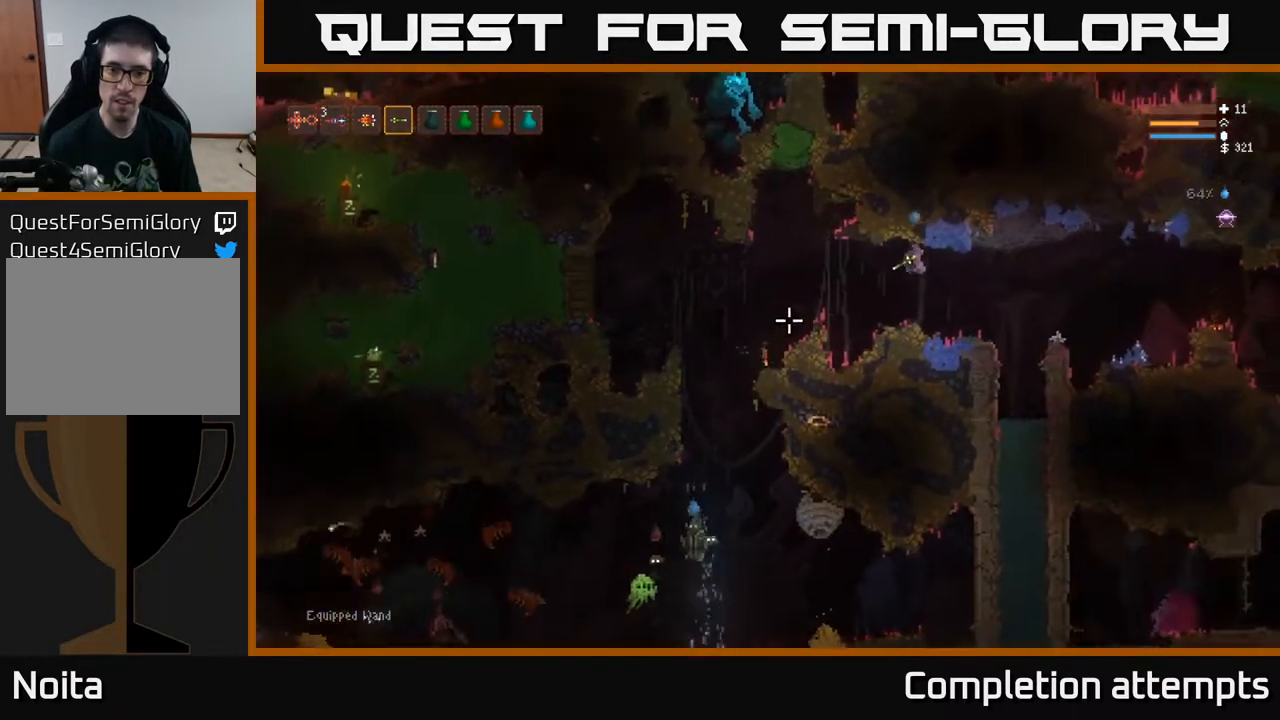
{"buttons": [], "left_stick": "center", "right_stick": "down-left", "events": [[300, "left_stick", "center"], [367, "left_stick", "left"], [500, "left_stick", "center"]]}
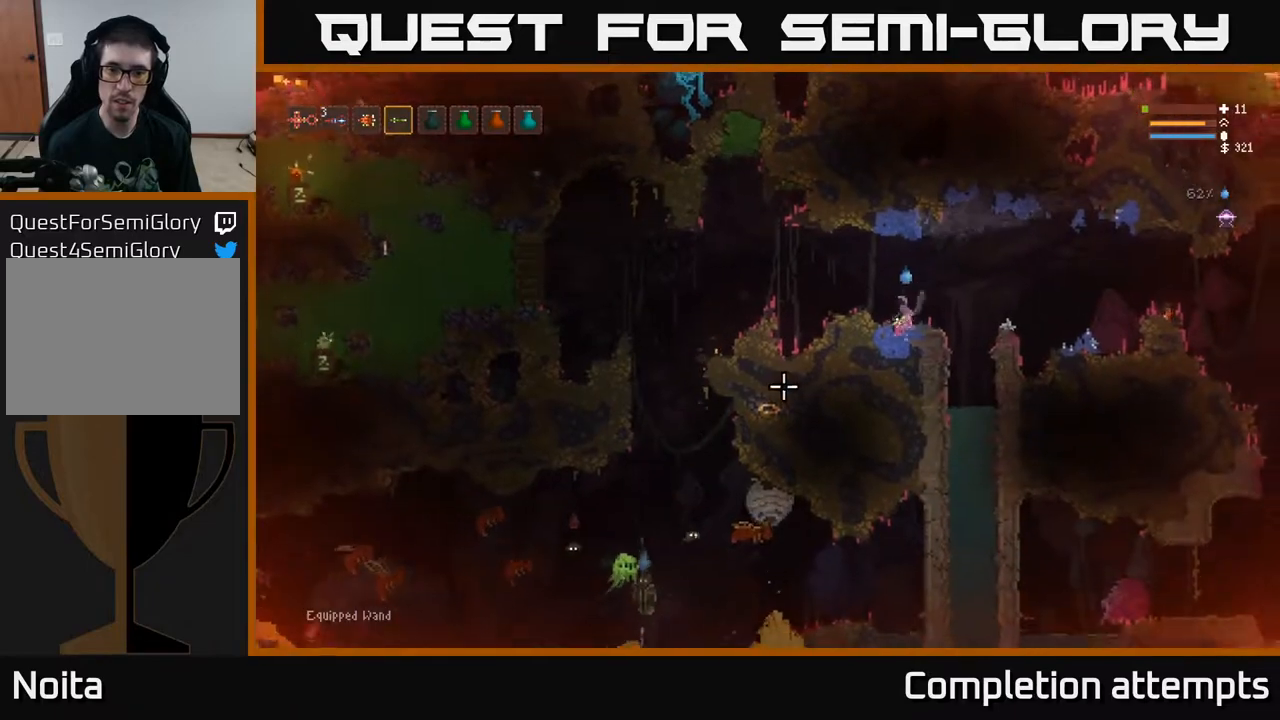
{"buttons": [], "left_stick": "center", "right_stick": "left", "events": [[400, "right_stick", "left"]]}